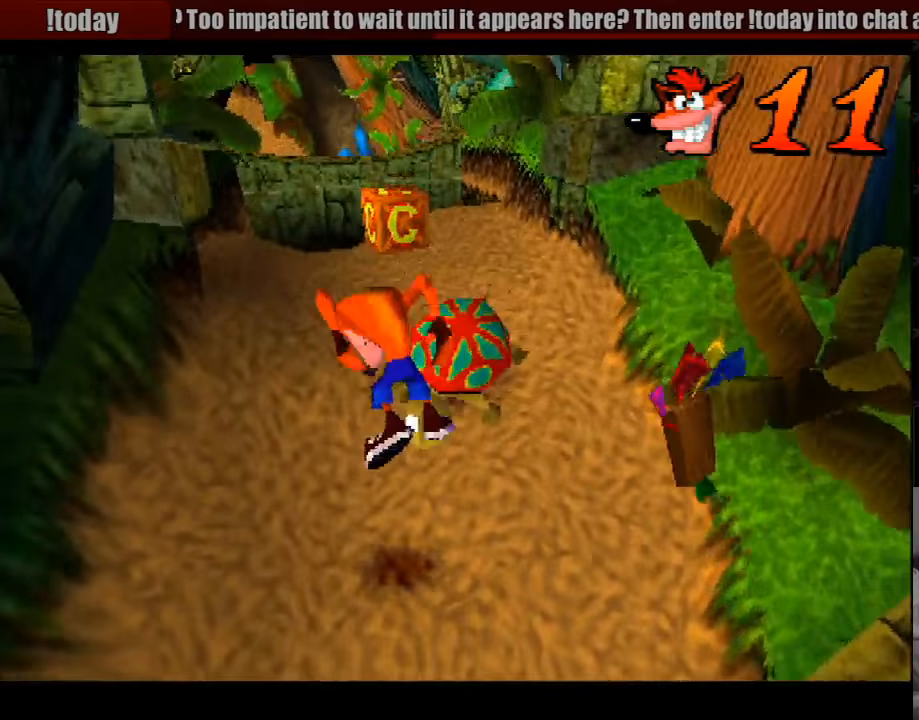
Gameplay with a controller (PlayStation layout); each line is a JSON object with the inputs held at the frame after it. "events" lists button and stick changes between this image and that frame as [ms after this image, input, new state], when the widget could be followed in between. Not read: L3 R3.
{"buttons": ["DPAD_UP", "DPAD_RIGHT"], "events": [[50, "DPAD_LEFT", "up"], [50, "DPAD_UP", "up"], [67, "DPAD_UP", "down"], [67, "SQUARE", "down"], [267, "SQUARE", "up"], [467, "DPAD_RIGHT", "down"]]}
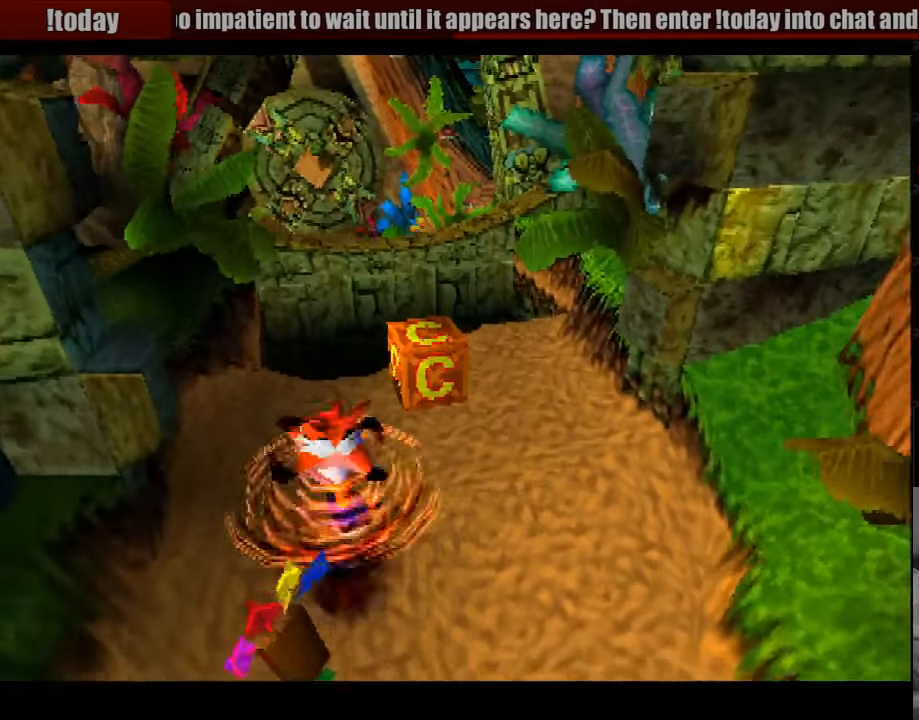
{"buttons": [], "events": [[150, "DPAD_RIGHT", "up"], [267, "SQUARE", "down"], [317, "DPAD_UP", "up"], [433, "SQUARE", "up"]]}
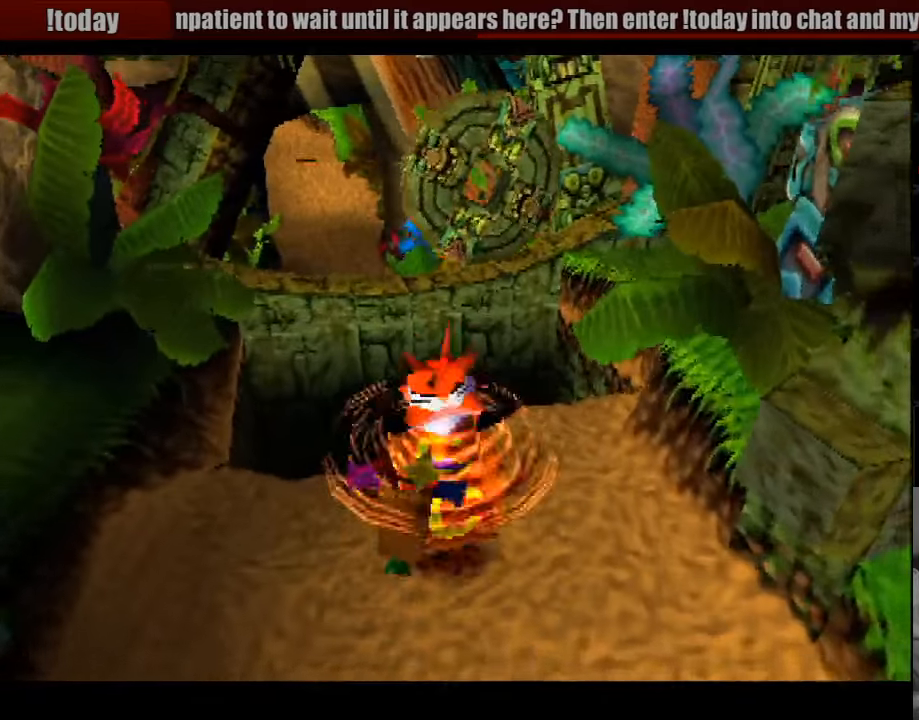
{"buttons": ["CROSS", "DPAD_DOWN"], "events": [[133, "DPAD_DOWN", "down"], [450, "CROSS", "down"]]}
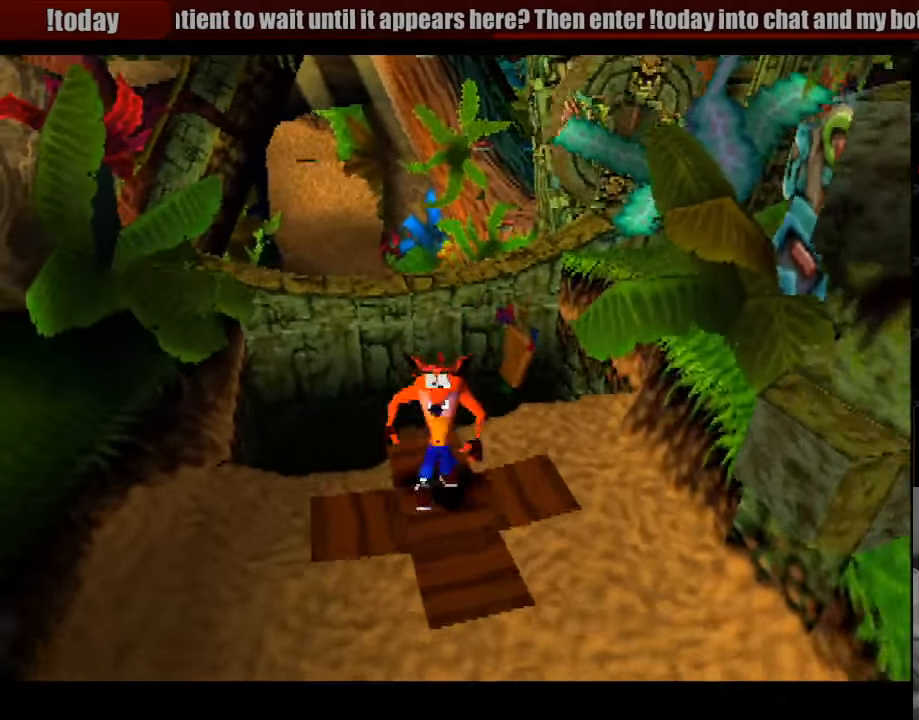
{"buttons": [], "events": [[17, "DPAD_DOWN", "up"], [33, "CROSS", "up"]]}
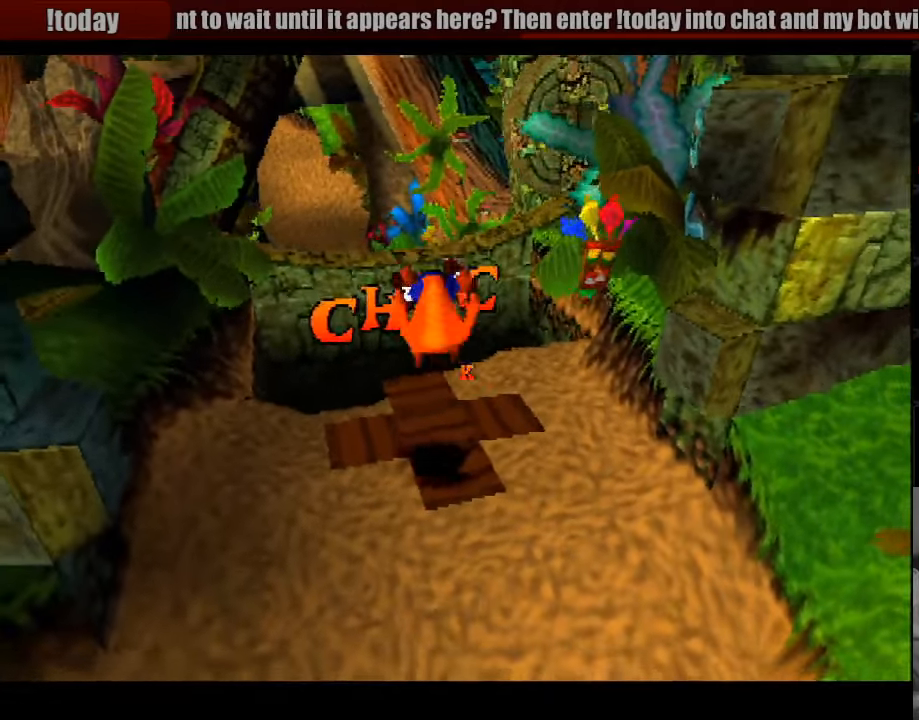
{"buttons": ["CROSS", "DPAD_UP"], "events": [[17, "DPAD_UP", "down"], [400, "CROSS", "down"]]}
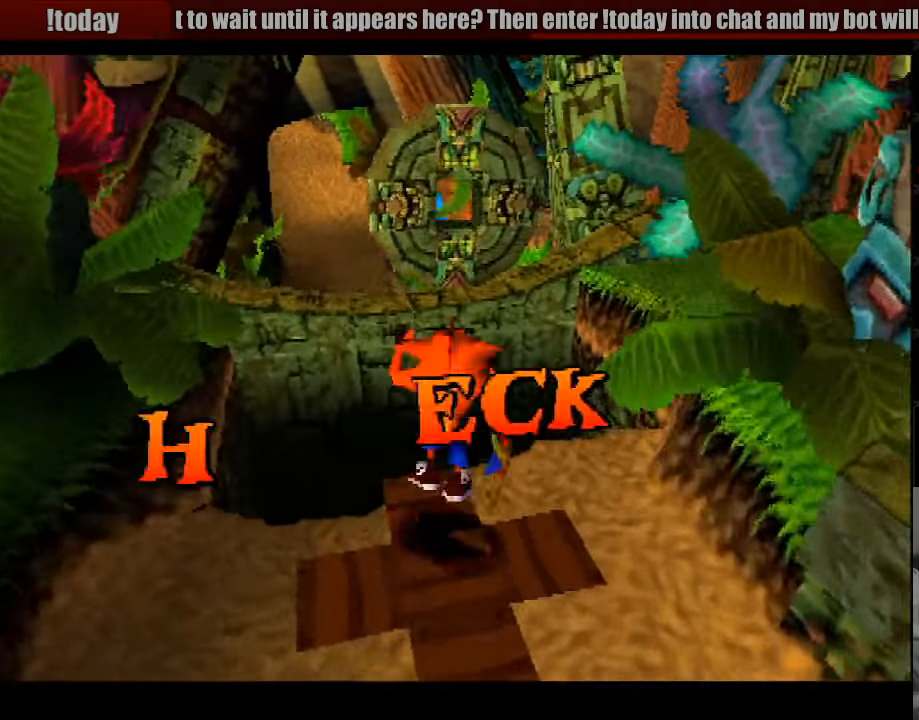
{"buttons": ["CROSS", "DPAD_UP", "DPAD_LEFT"], "events": [[467, "DPAD_LEFT", "down"]]}
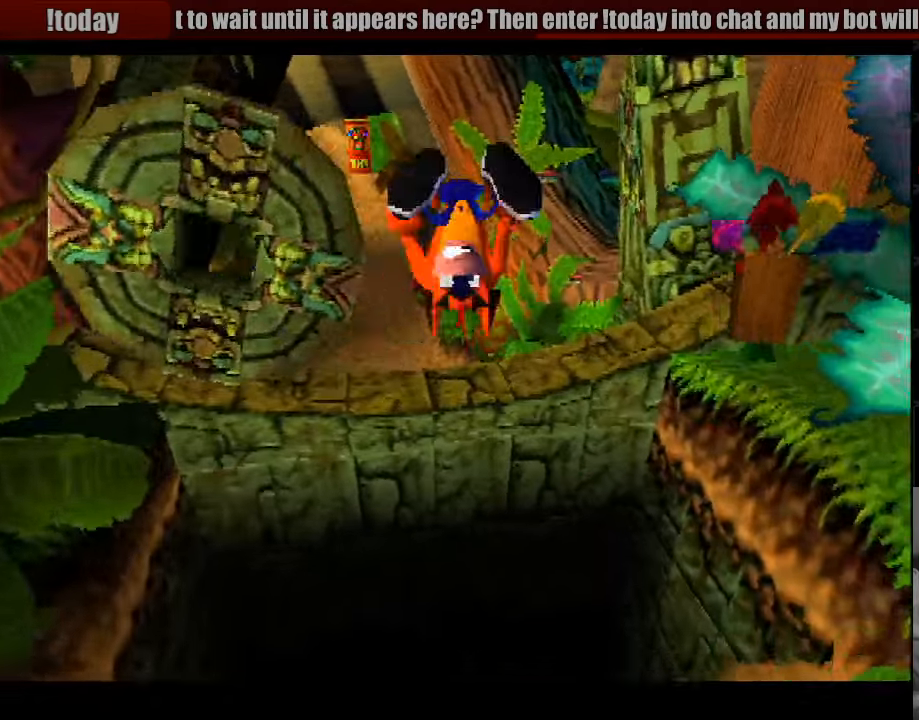
{"buttons": ["CROSS", "DPAD_UP"], "events": [[100, "CROSS", "up"], [117, "DPAD_LEFT", "up"], [250, "CROSS", "down"]]}
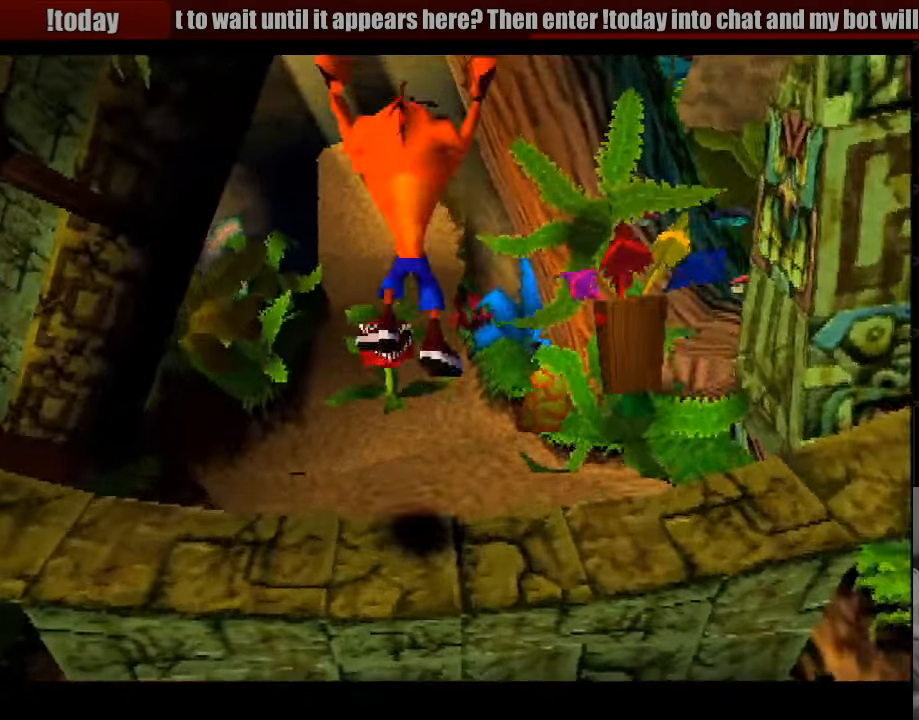
{"buttons": ["DPAD_UP", "DPAD_LEFT"], "events": [[217, "CROSS", "up"], [450, "DPAD_LEFT", "down"]]}
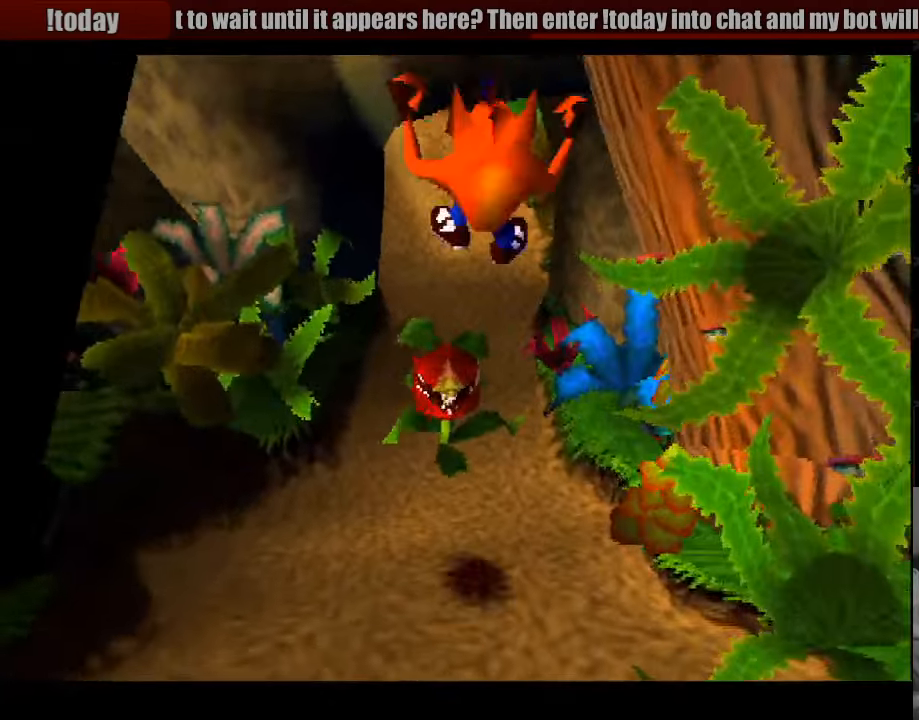
{"buttons": ["SQUARE", "DPAD_UP"], "events": [[100, "DPAD_LEFT", "up"], [433, "SQUARE", "down"]]}
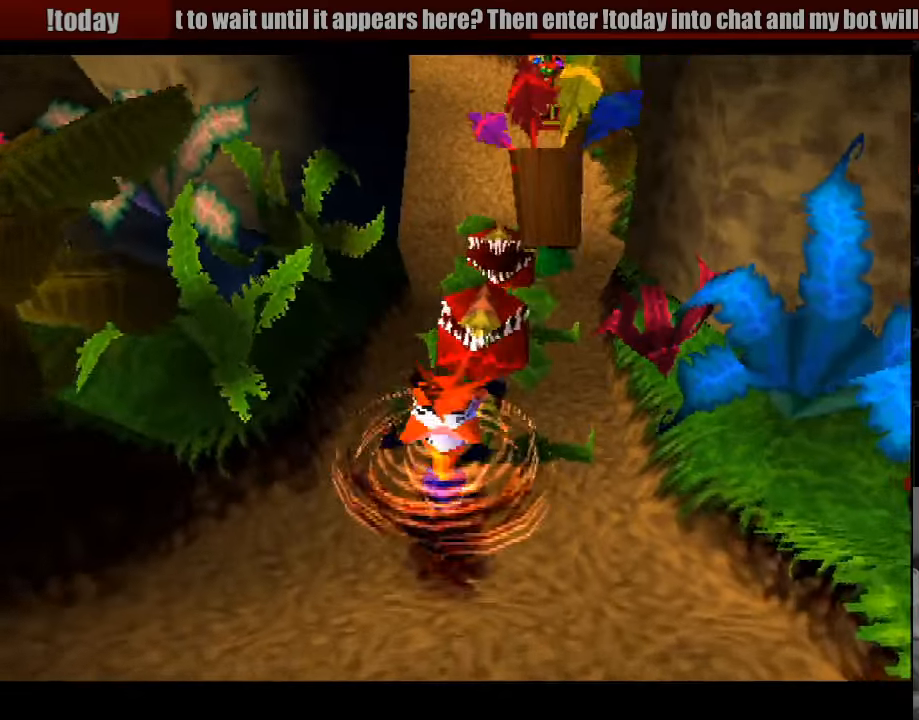
{"buttons": ["DPAD_UP"], "events": [[100, "SQUARE", "up"], [183, "SQUARE", "down"], [200, "DPAD_RIGHT", "down"], [333, "DPAD_RIGHT", "up"], [350, "SQUARE", "up"]]}
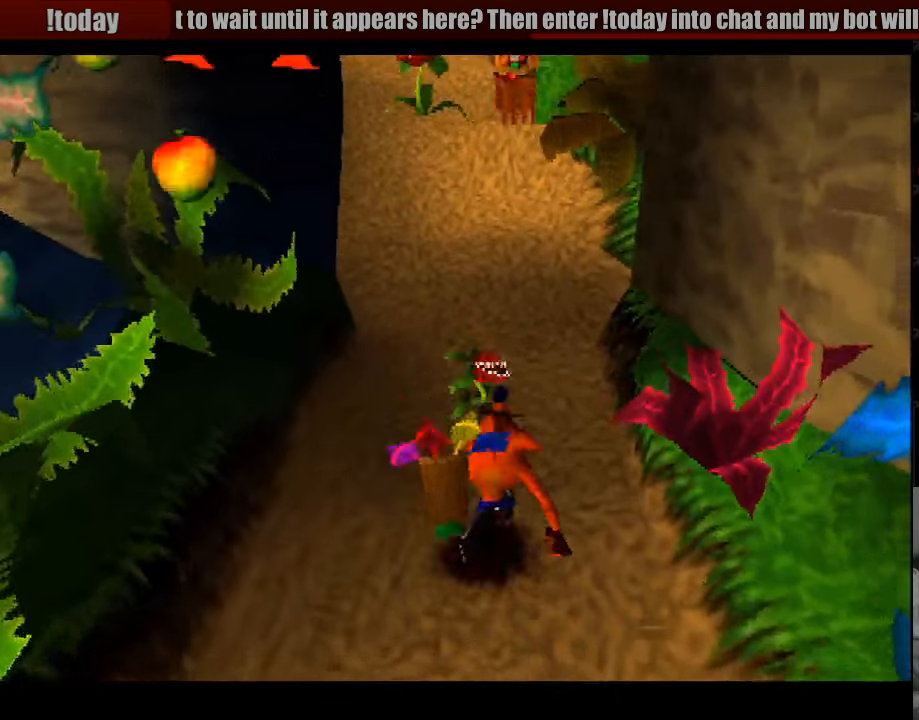
{"buttons": ["DPAD_UP", "DPAD_LEFT"], "events": [[400, "DPAD_LEFT", "down"]]}
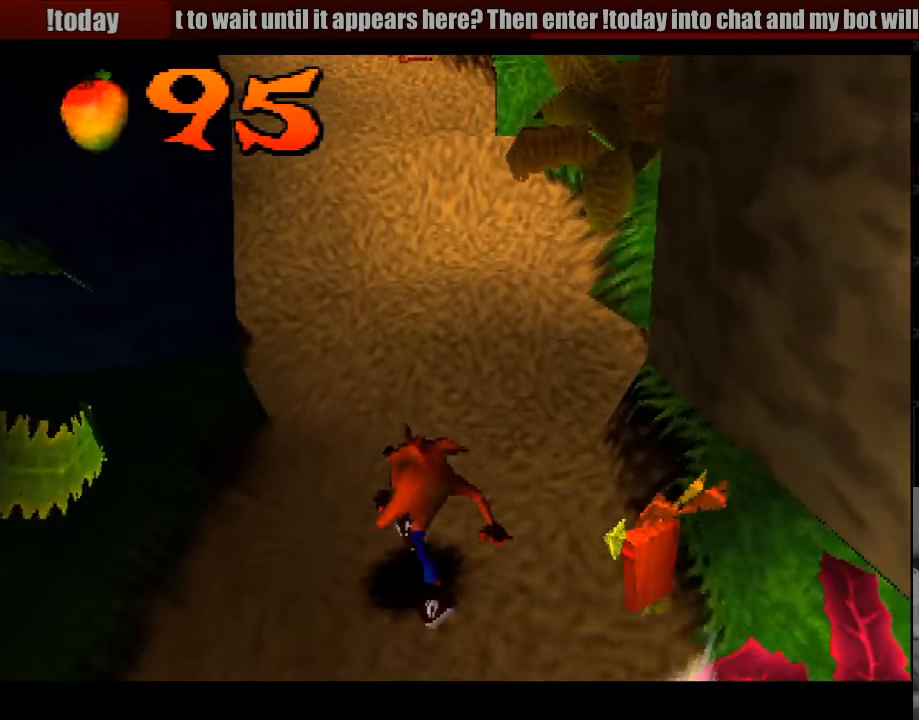
{"buttons": ["DPAD_UP", "DPAD_RIGHT"], "events": [[83, "DPAD_LEFT", "up"], [500, "DPAD_RIGHT", "down"]]}
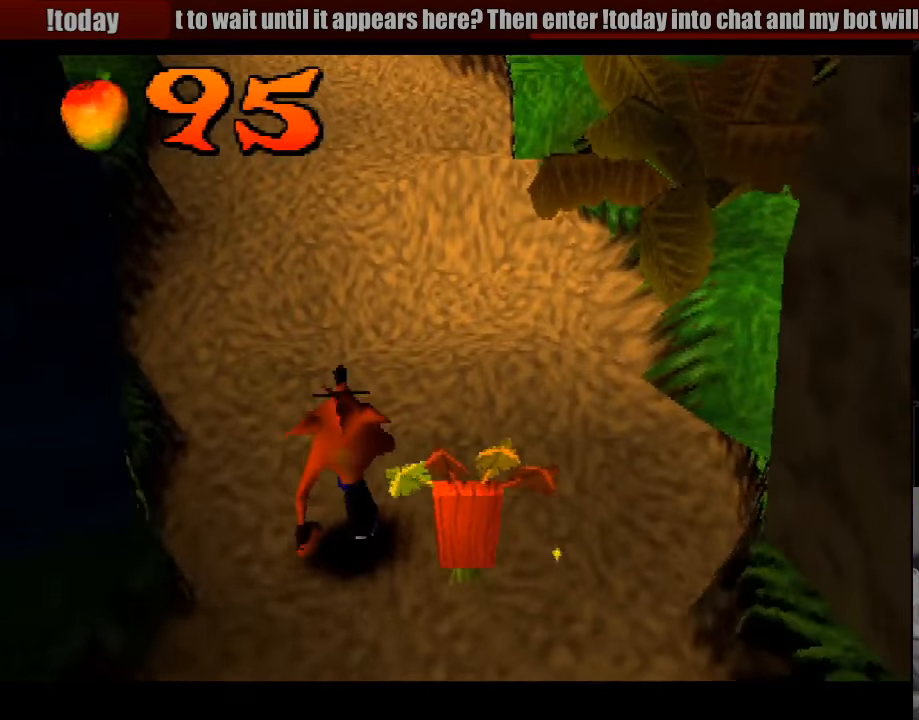
{"buttons": ["DPAD_UP"], "events": [[217, "DPAD_RIGHT", "up"]]}
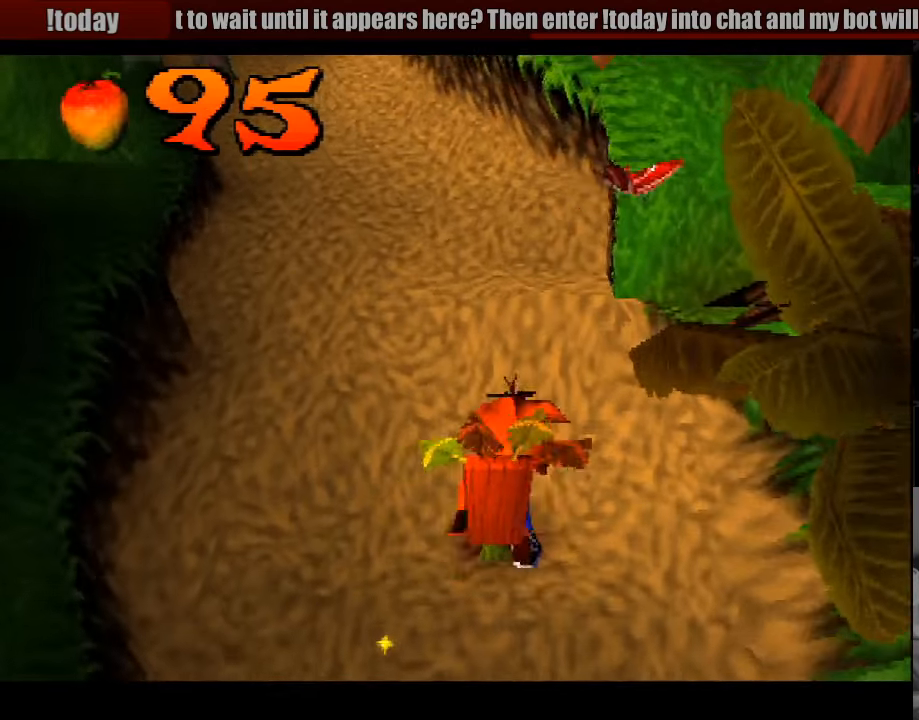
{"buttons": ["DPAD_UP"], "events": [[150, "DPAD_LEFT", "down"], [450, "DPAD_LEFT", "up"]]}
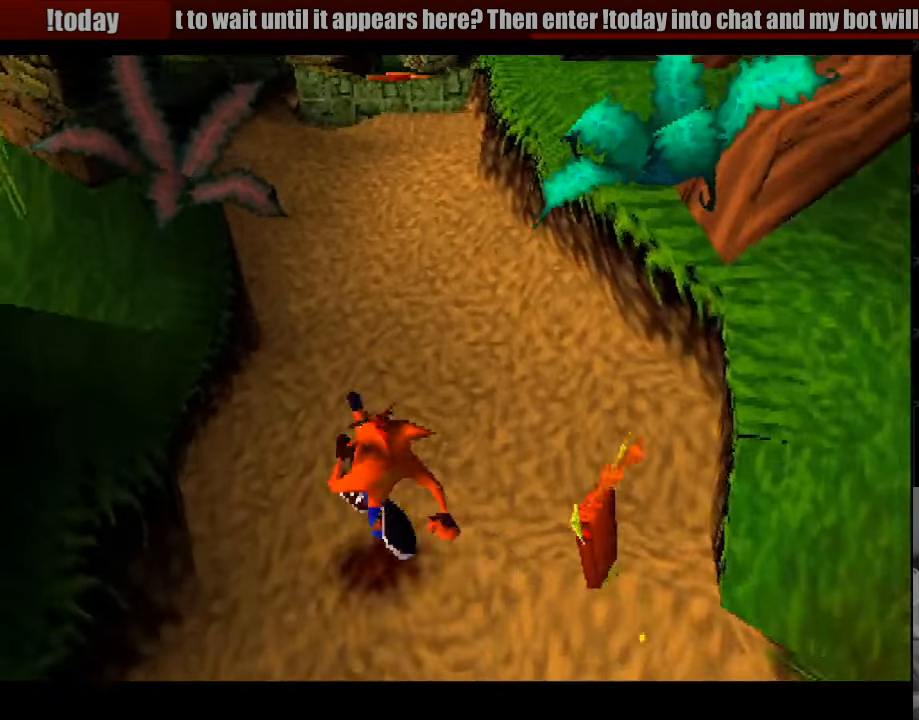
{"buttons": ["DPAD_UP"], "events": []}
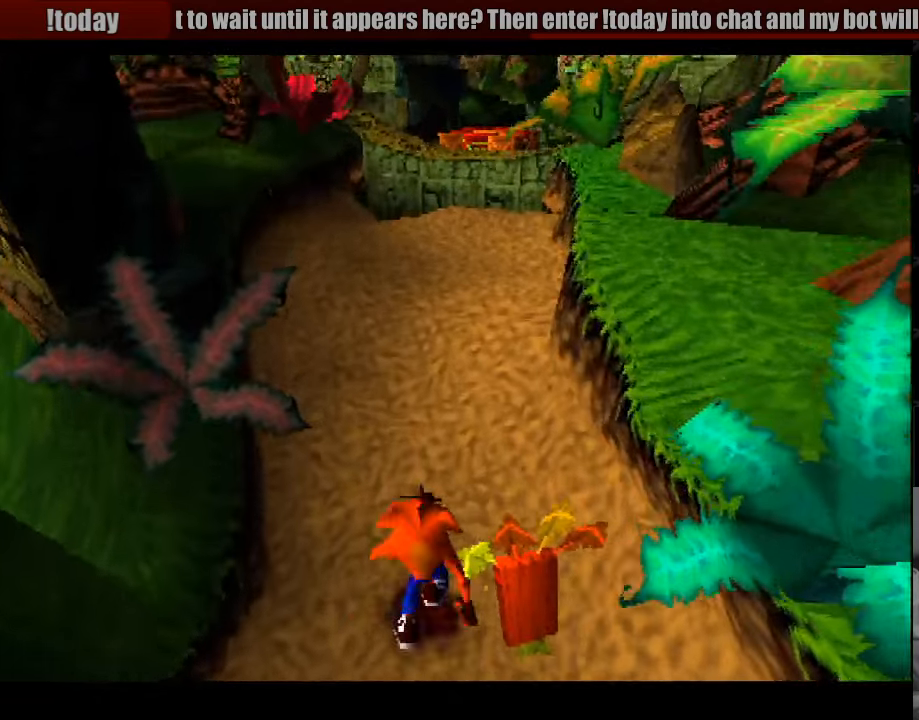
{"buttons": ["DPAD_UP"], "events": []}
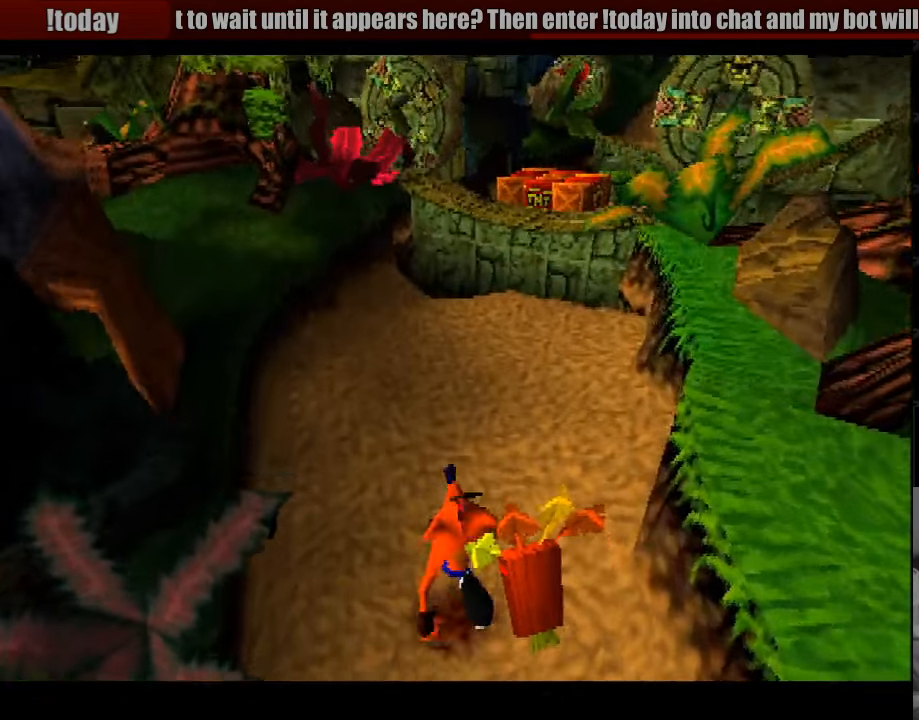
{"buttons": ["DPAD_UP"], "events": [[200, "DPAD_RIGHT", "down"], [283, "DPAD_RIGHT", "up"]]}
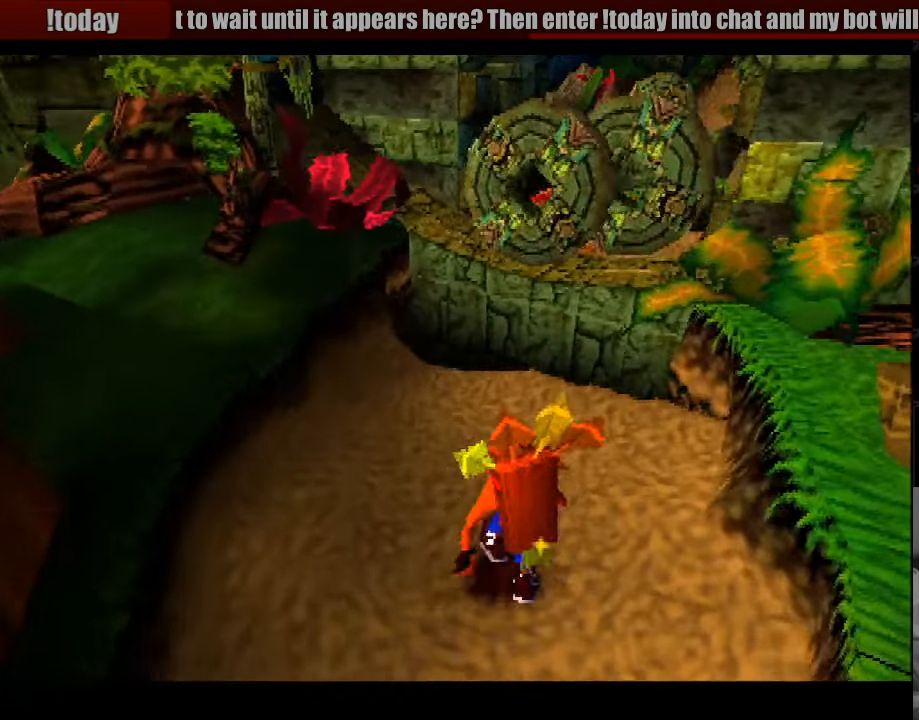
{"buttons": ["CROSS", "DPAD_UP"], "events": [[500, "CROSS", "down"]]}
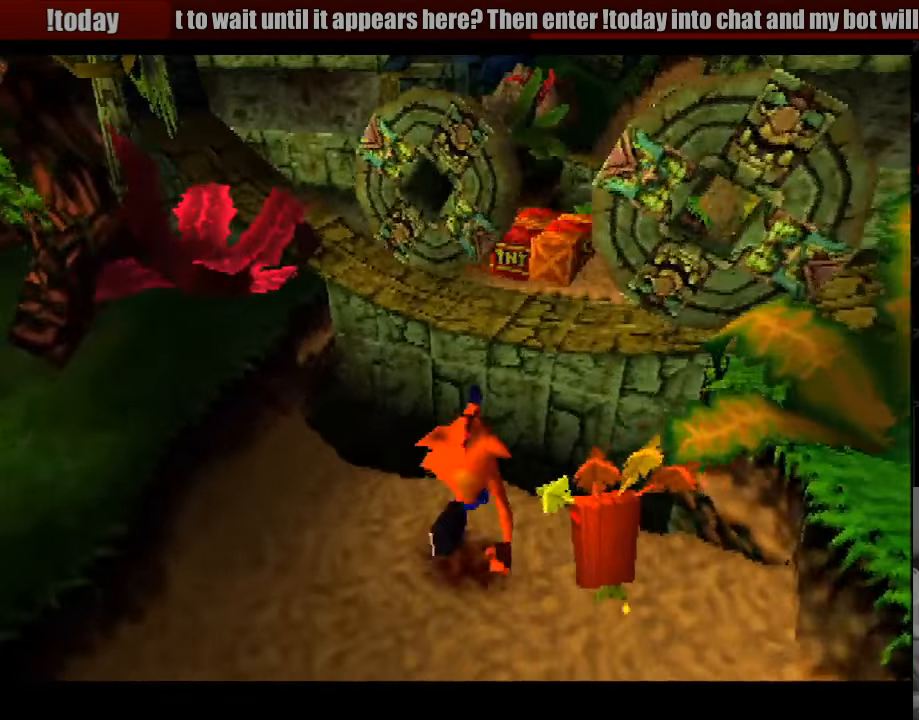
{"buttons": ["CROSS", "DPAD_UP"], "events": [[434, "DPAD_UP", "up"], [450, "DPAD_UP", "down"]]}
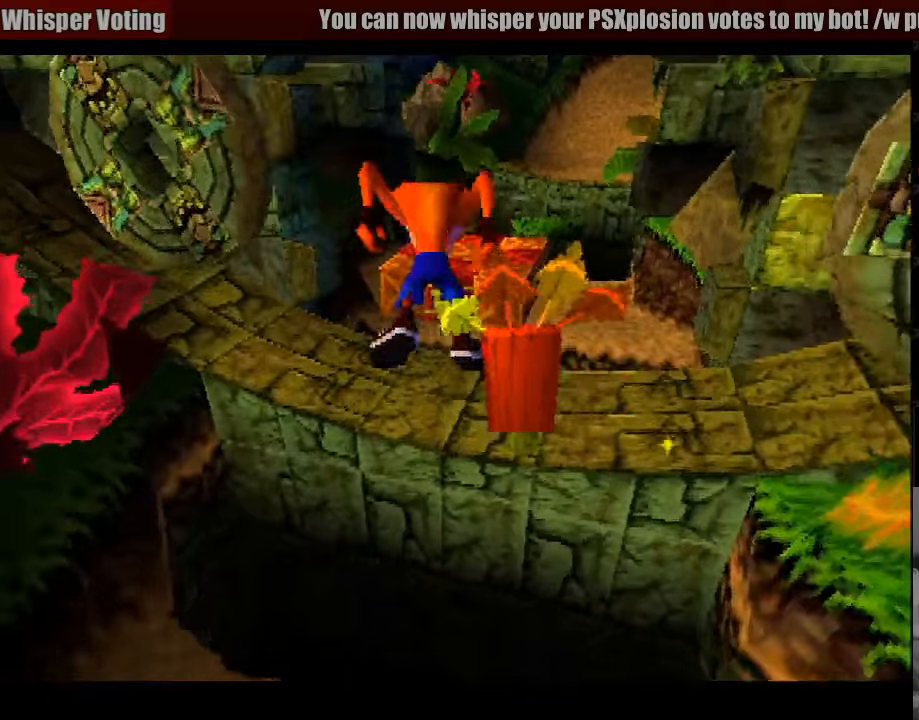
{"buttons": ["CROSS", "DPAD_UP"], "events": [[66, "CROSS", "up"], [383, "CROSS", "down"]]}
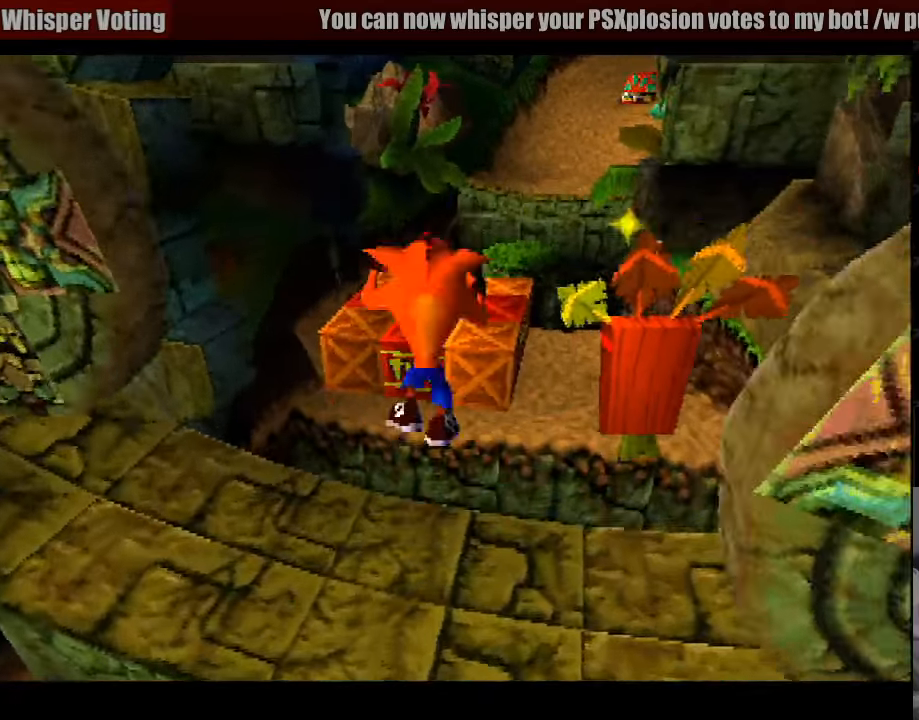
{"buttons": [], "events": [[166, "CROSS", "up"], [450, "DPAD_UP", "up"]]}
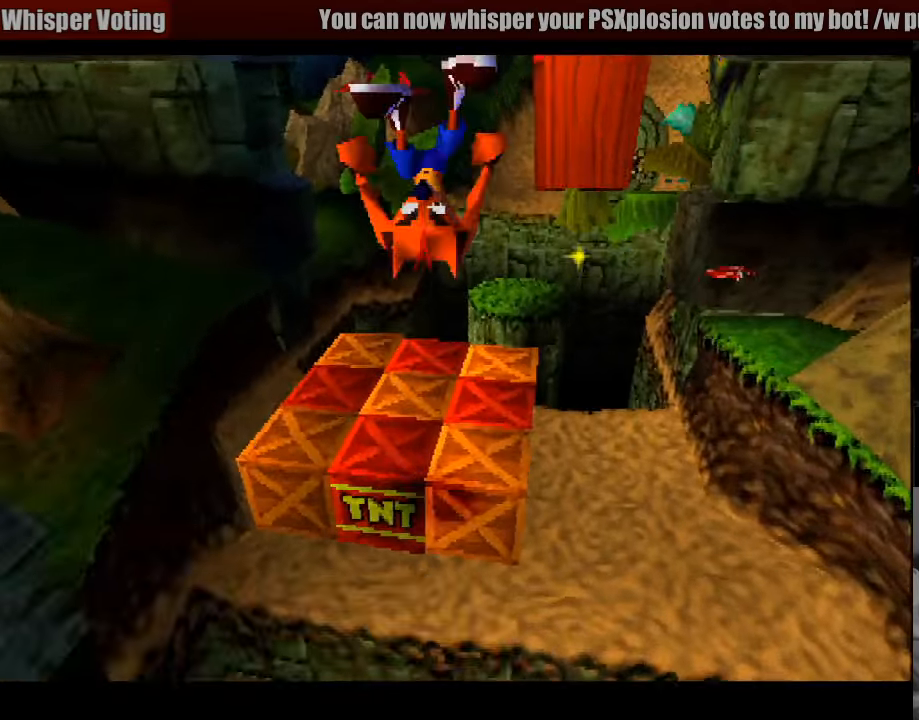
{"buttons": [], "events": []}
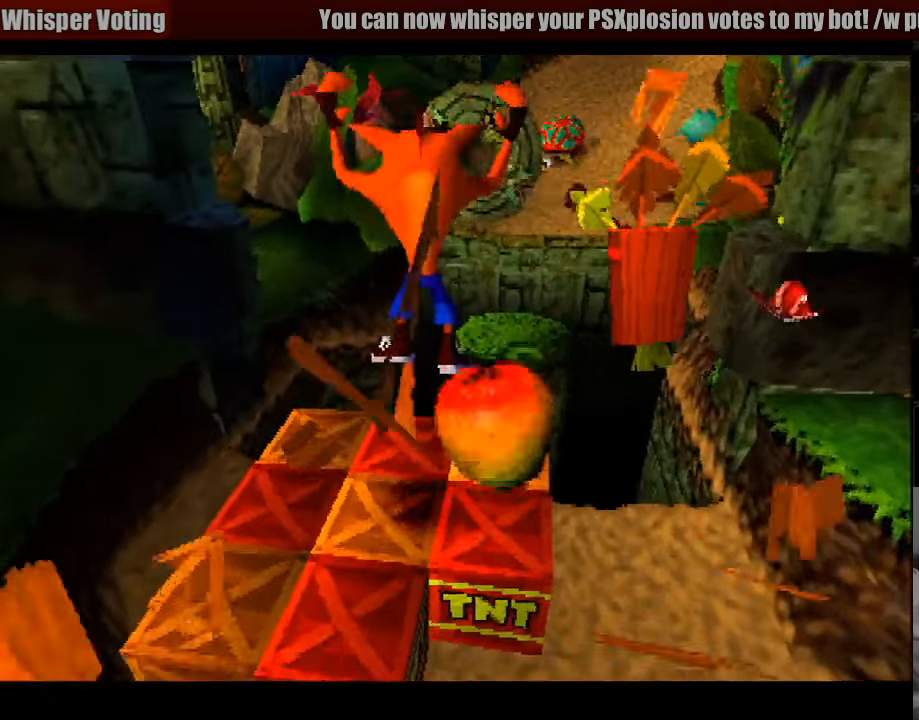
{"buttons": ["DPAD_DOWN"], "events": [[433, "DPAD_DOWN", "down"]]}
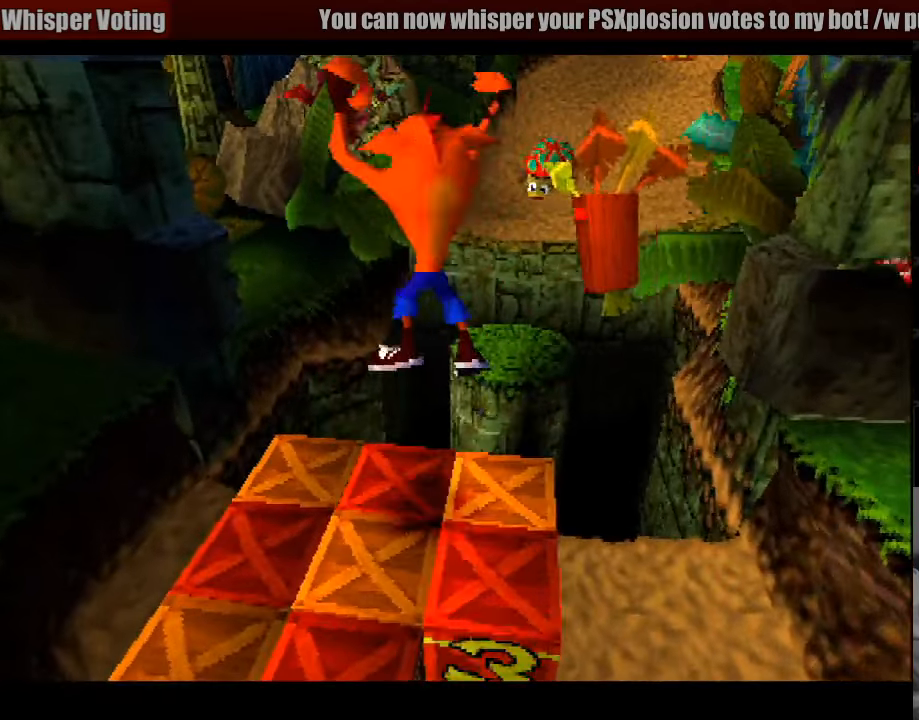
{"buttons": [], "events": [[16, "DPAD_RIGHT", "down"], [333, "DPAD_DOWN", "up"], [333, "DPAD_RIGHT", "up"]]}
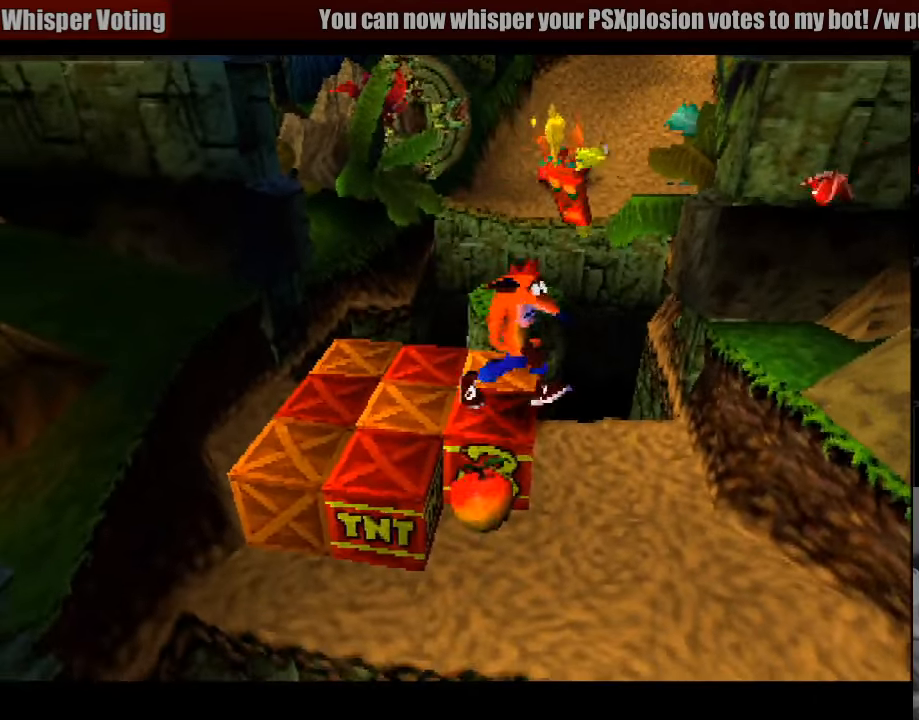
{"buttons": ["DPAD_RIGHT"], "events": [[16, "DPAD_RIGHT", "down"], [83, "DPAD_UP", "down"], [183, "DPAD_RIGHT", "up"], [183, "DPAD_UP", "up"], [416, "DPAD_RIGHT", "down"]]}
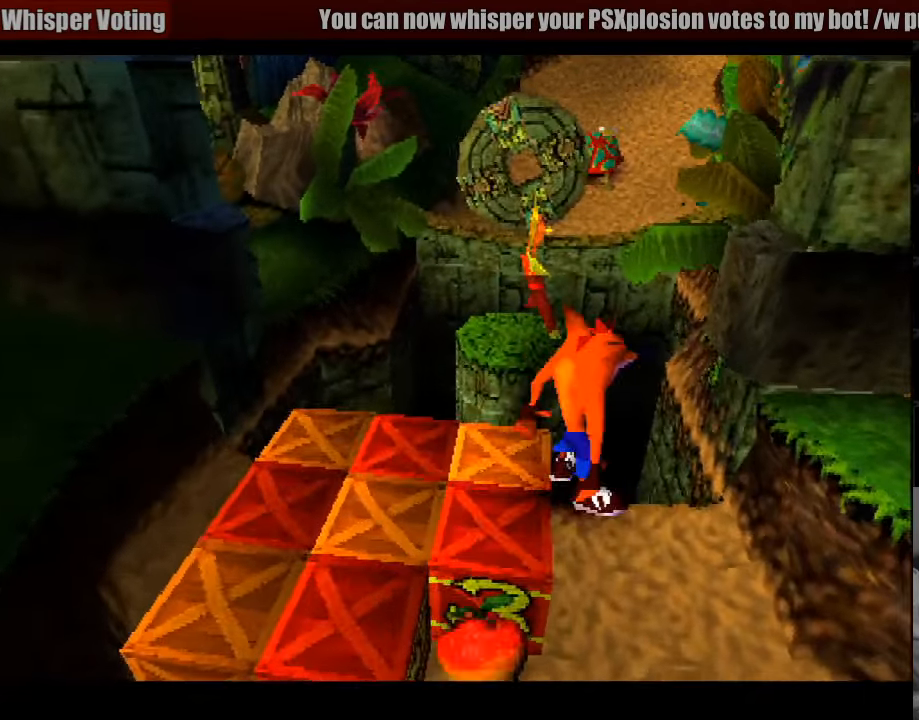
{"buttons": [], "events": [[33, "DPAD_DOWN", "down"], [100, "DPAD_RIGHT", "up"], [166, "DPAD_DOWN", "up"]]}
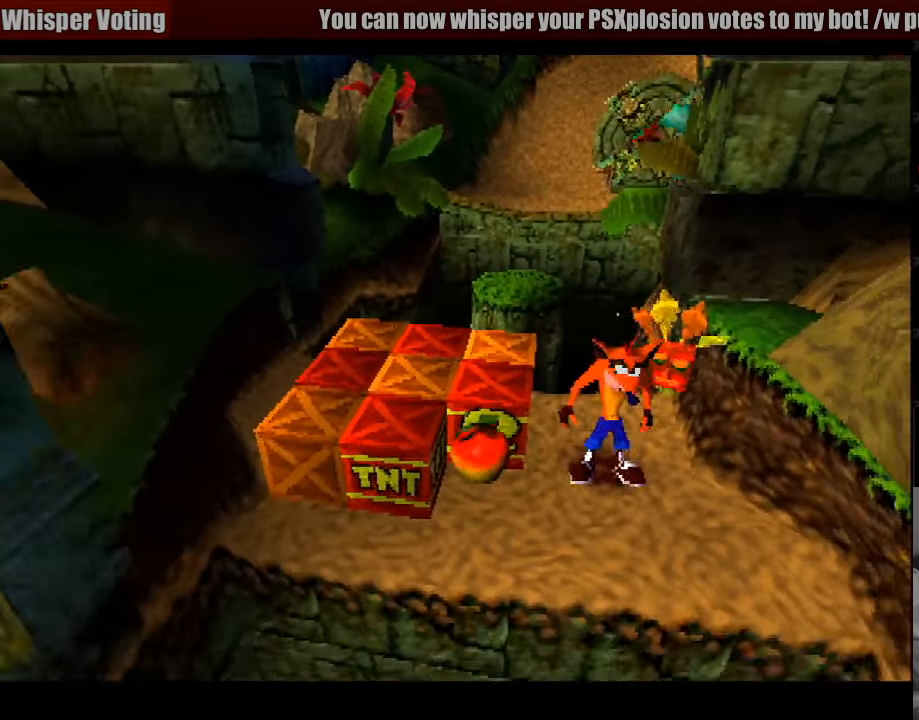
{"buttons": ["CROSS", "DPAD_UP"], "events": [[16, "DPAD_UP", "down"], [350, "CROSS", "down"]]}